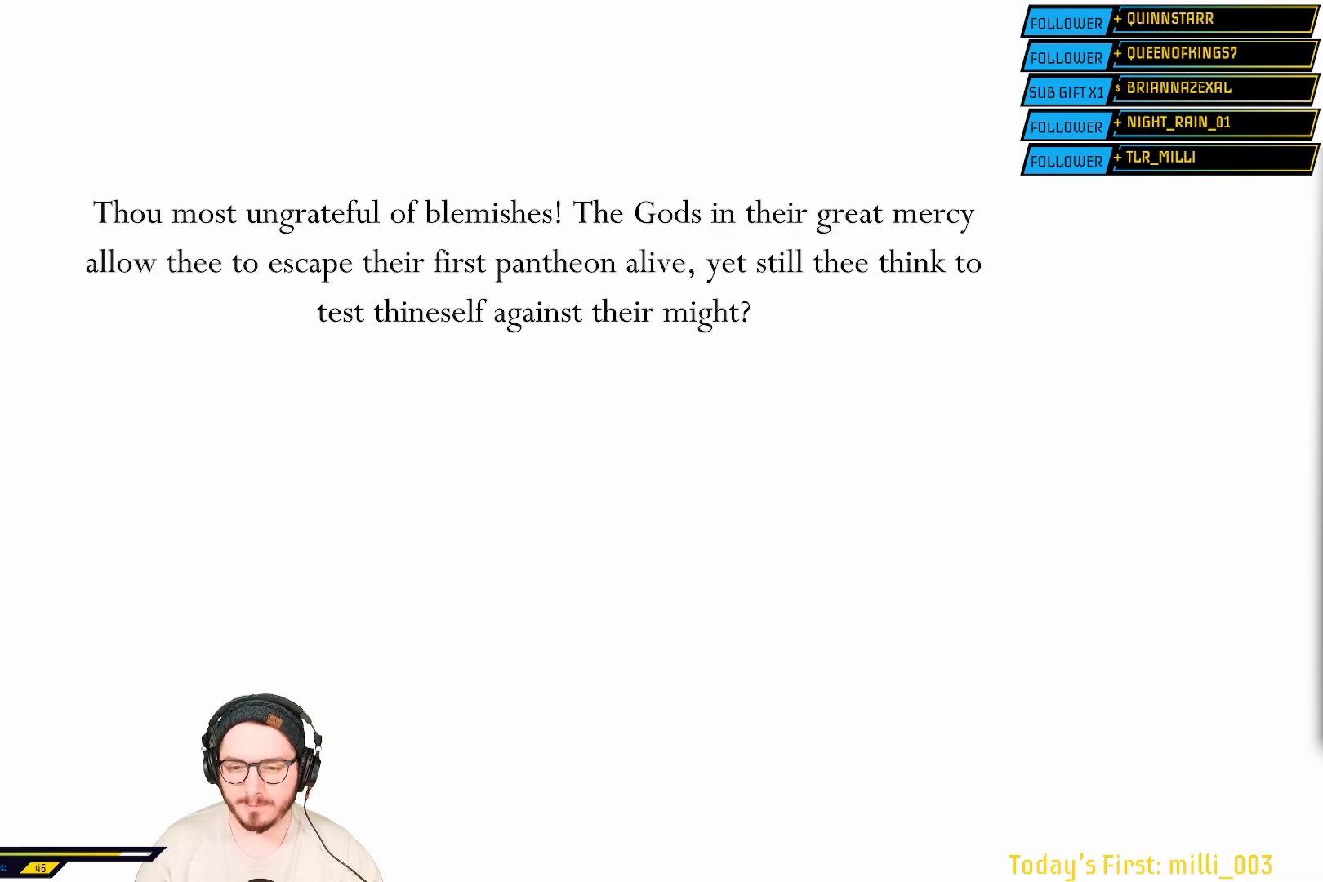
Gameplay with a controller (Xbox layout); each line is a JSON object with the inputs held at the frame after it. "events" lists button and stick changes between this image and that frame as [ms after this image, input, new state], when the widget could be followed in between.
{"buttons": [], "left_stick": "center", "right_stick": "center", "events": [[83, "A", "down"], [233, "A", "up"]]}
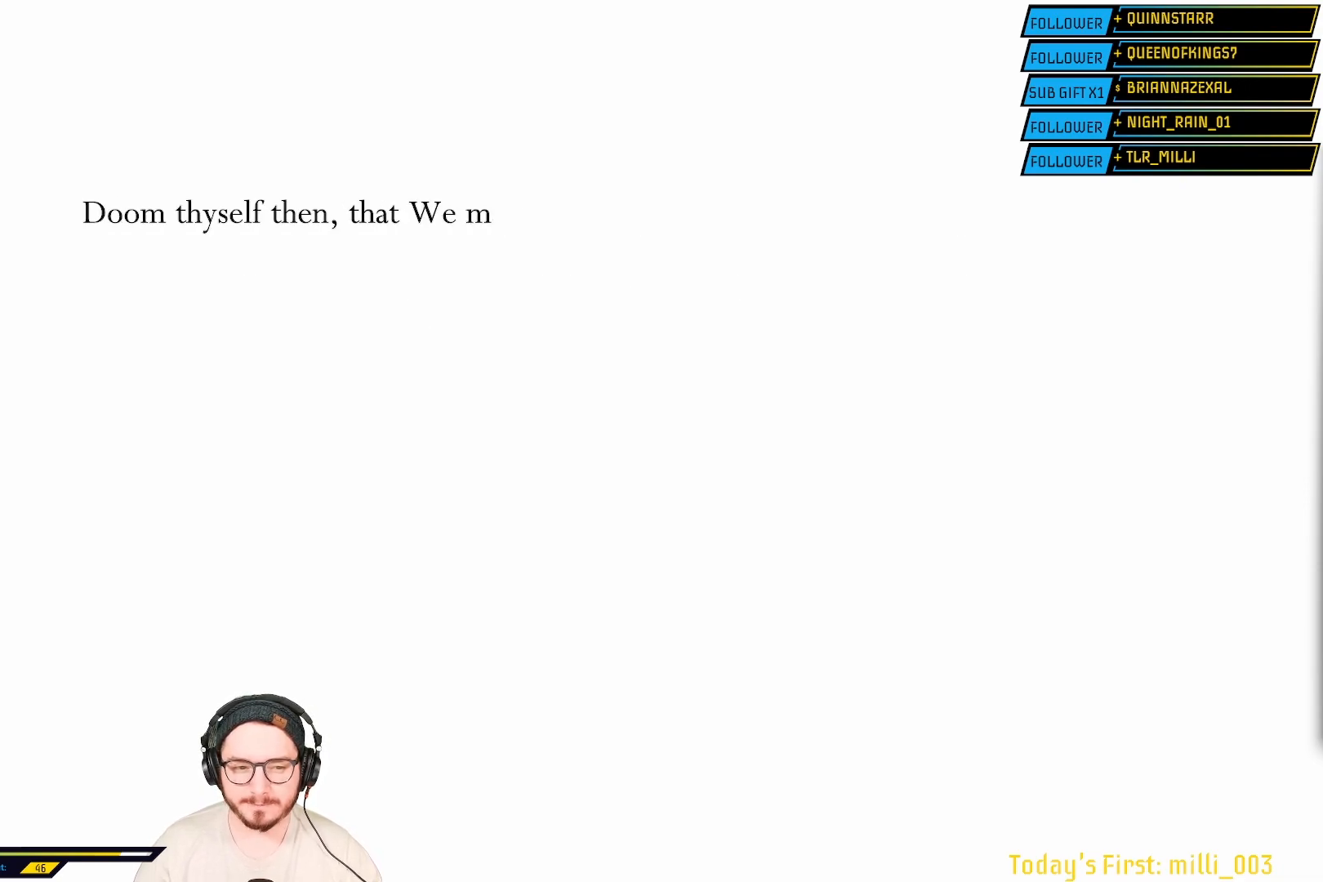
{"buttons": [], "left_stick": "center", "right_stick": "center", "events": []}
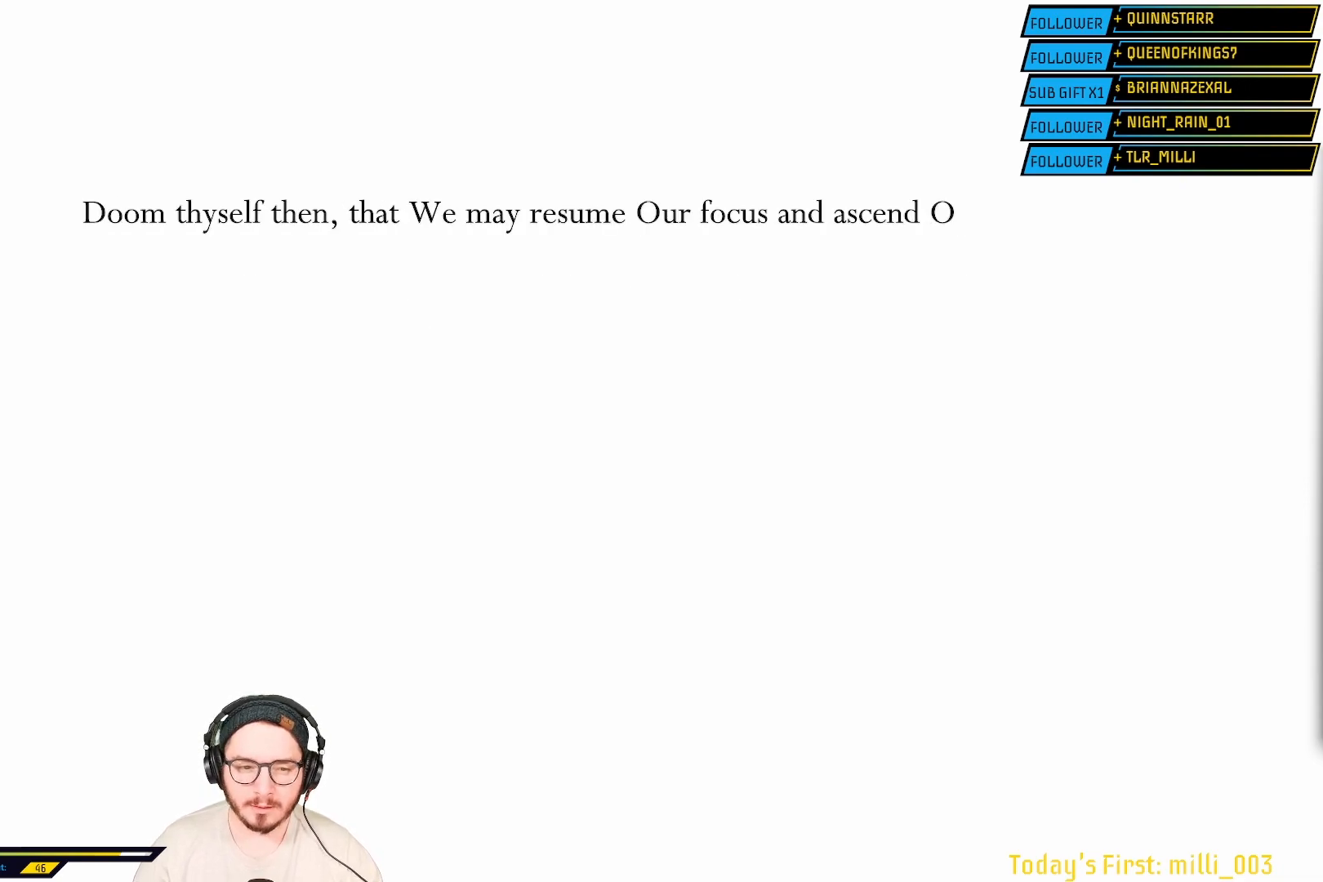
{"buttons": [], "left_stick": "center", "right_stick": "center", "events": []}
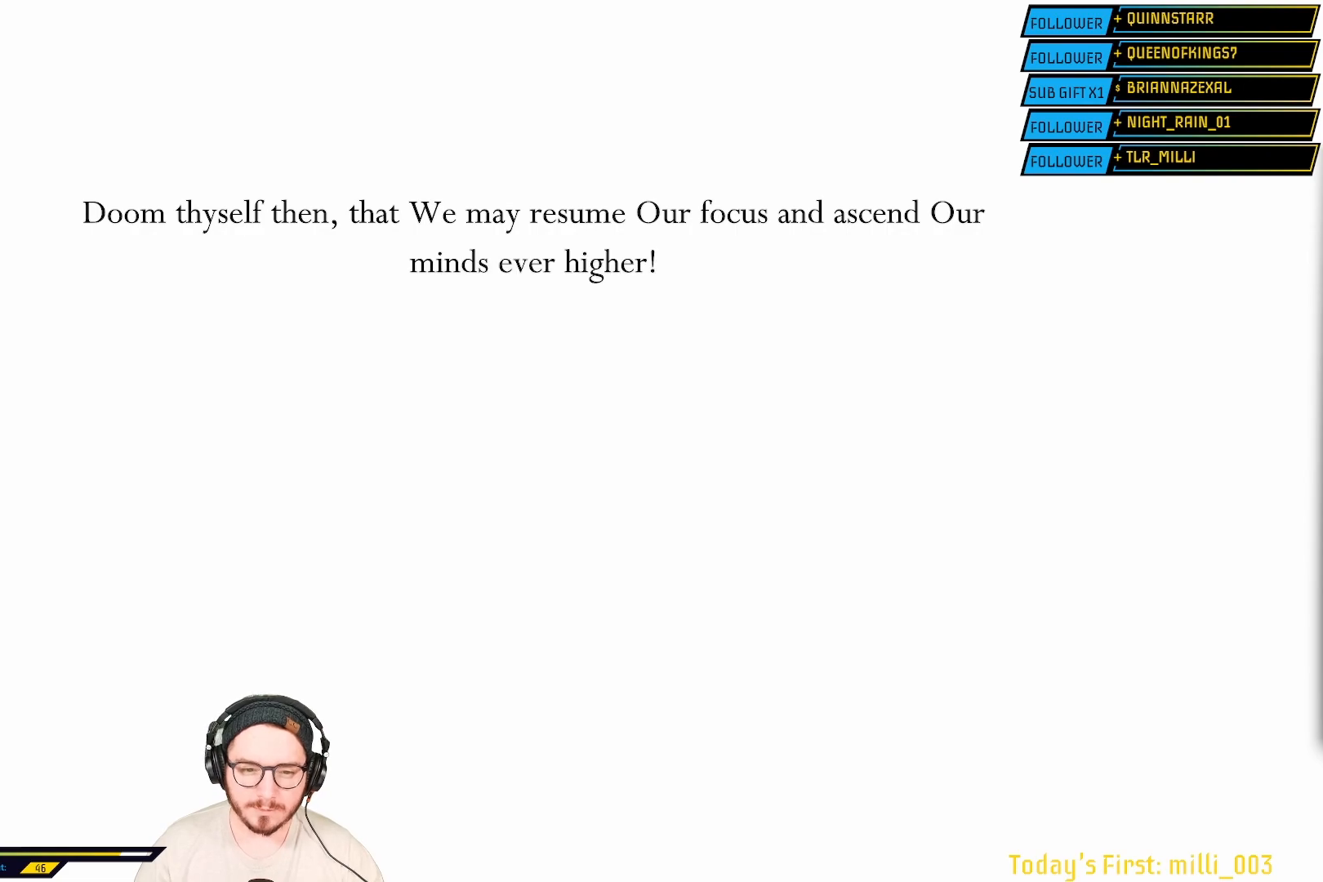
{"buttons": [], "left_stick": "center", "right_stick": "center", "events": []}
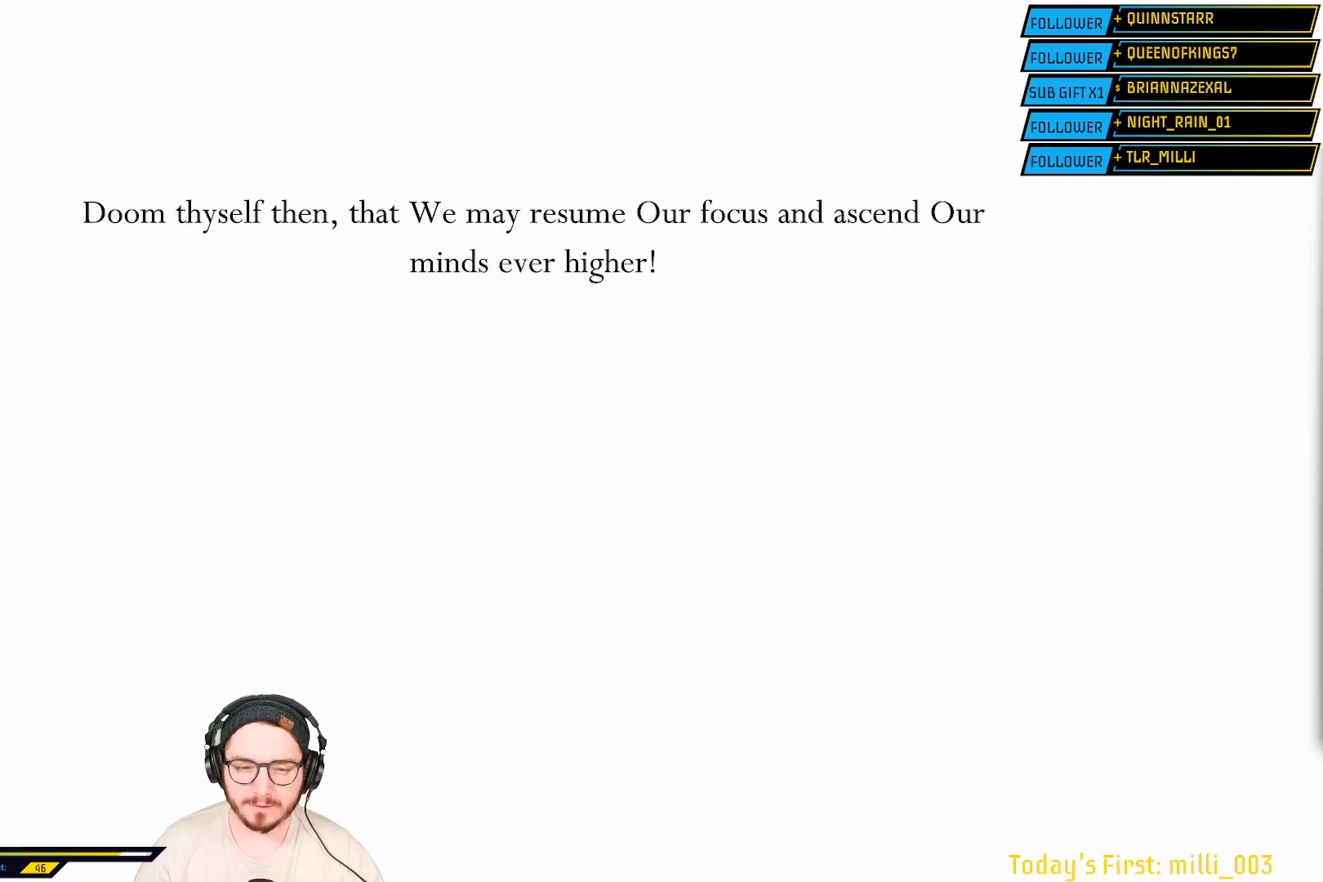
{"buttons": [], "left_stick": "center", "right_stick": "center", "events": []}
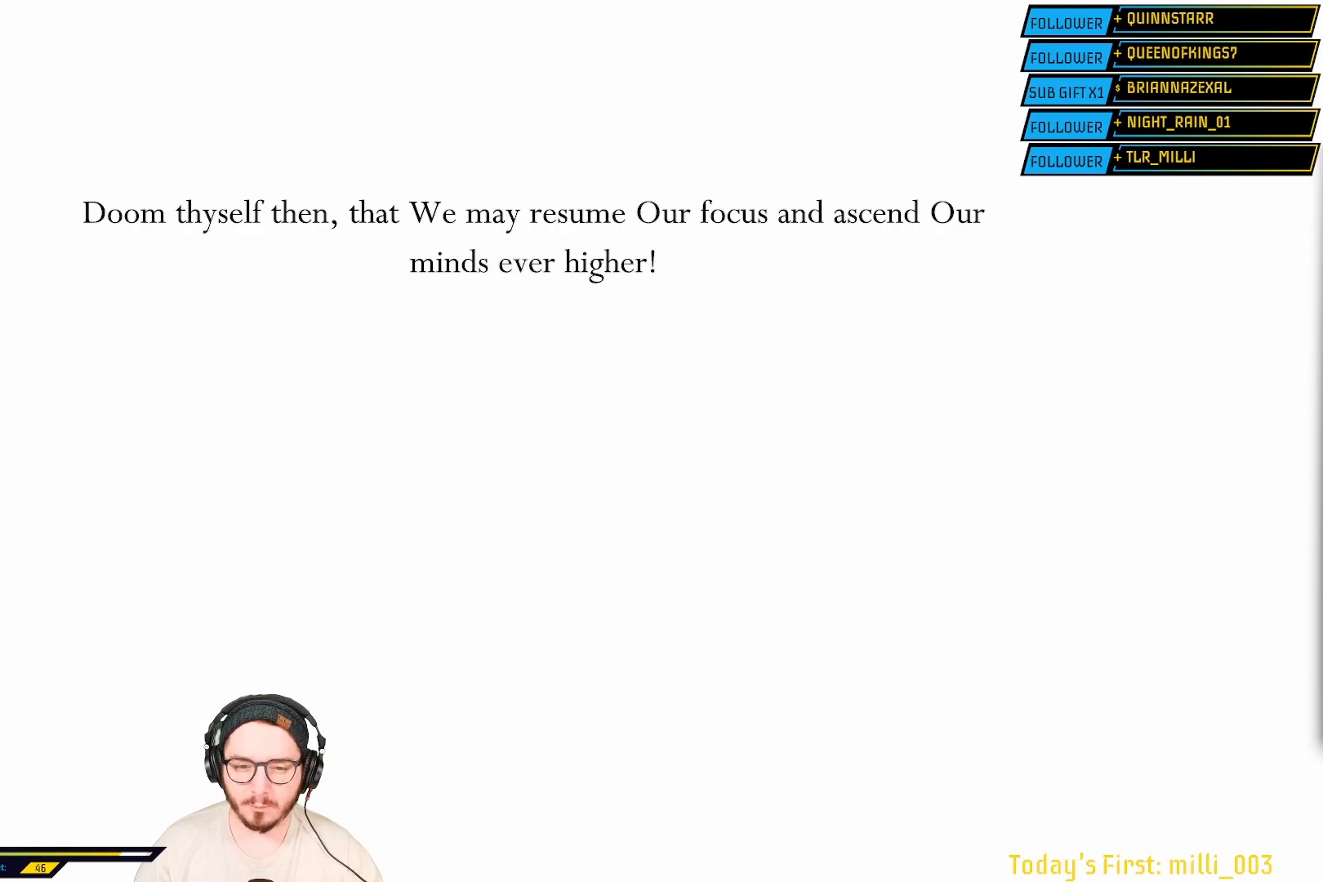
{"buttons": [], "left_stick": "center", "right_stick": "center", "events": []}
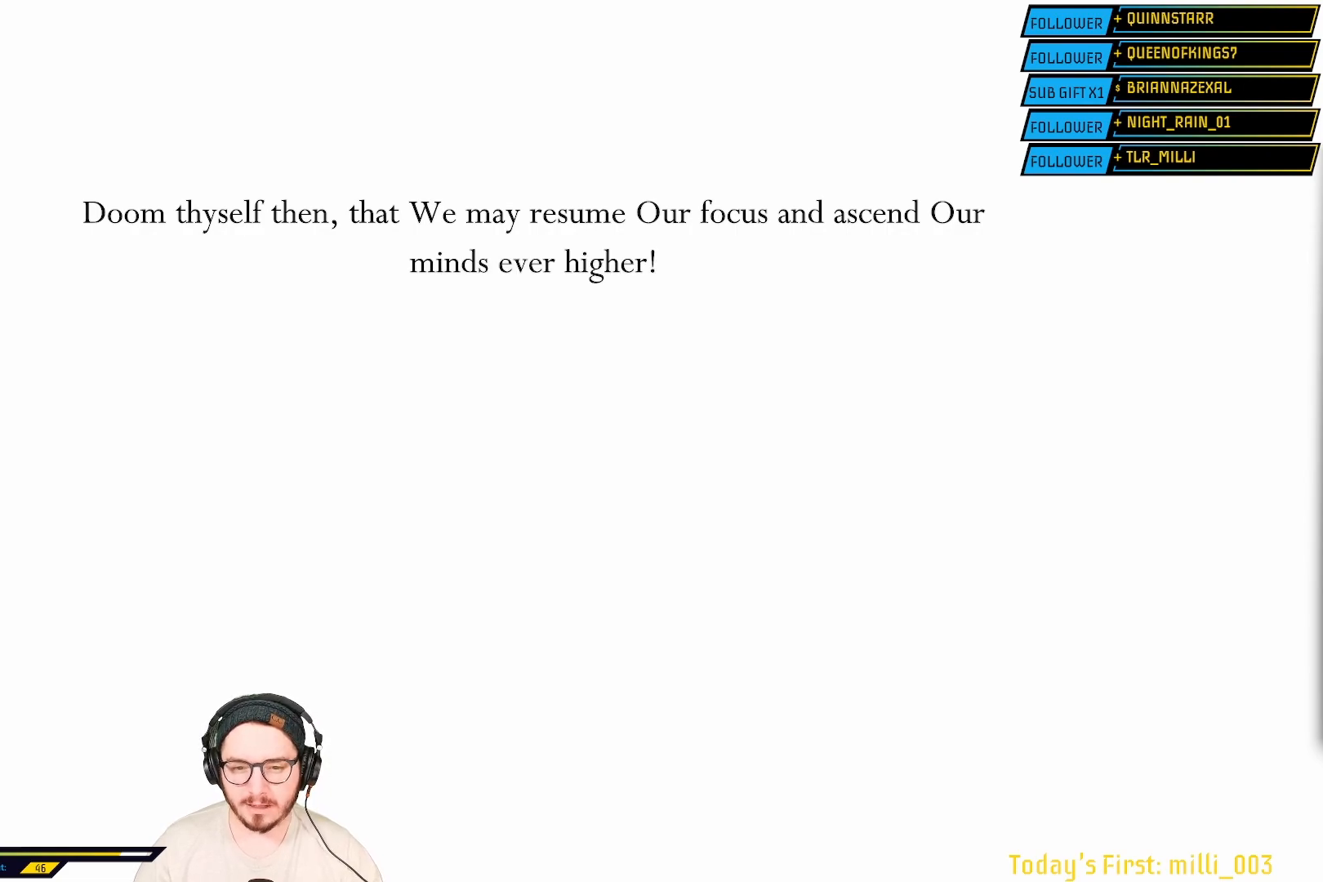
{"buttons": [], "left_stick": "center", "right_stick": "center", "events": []}
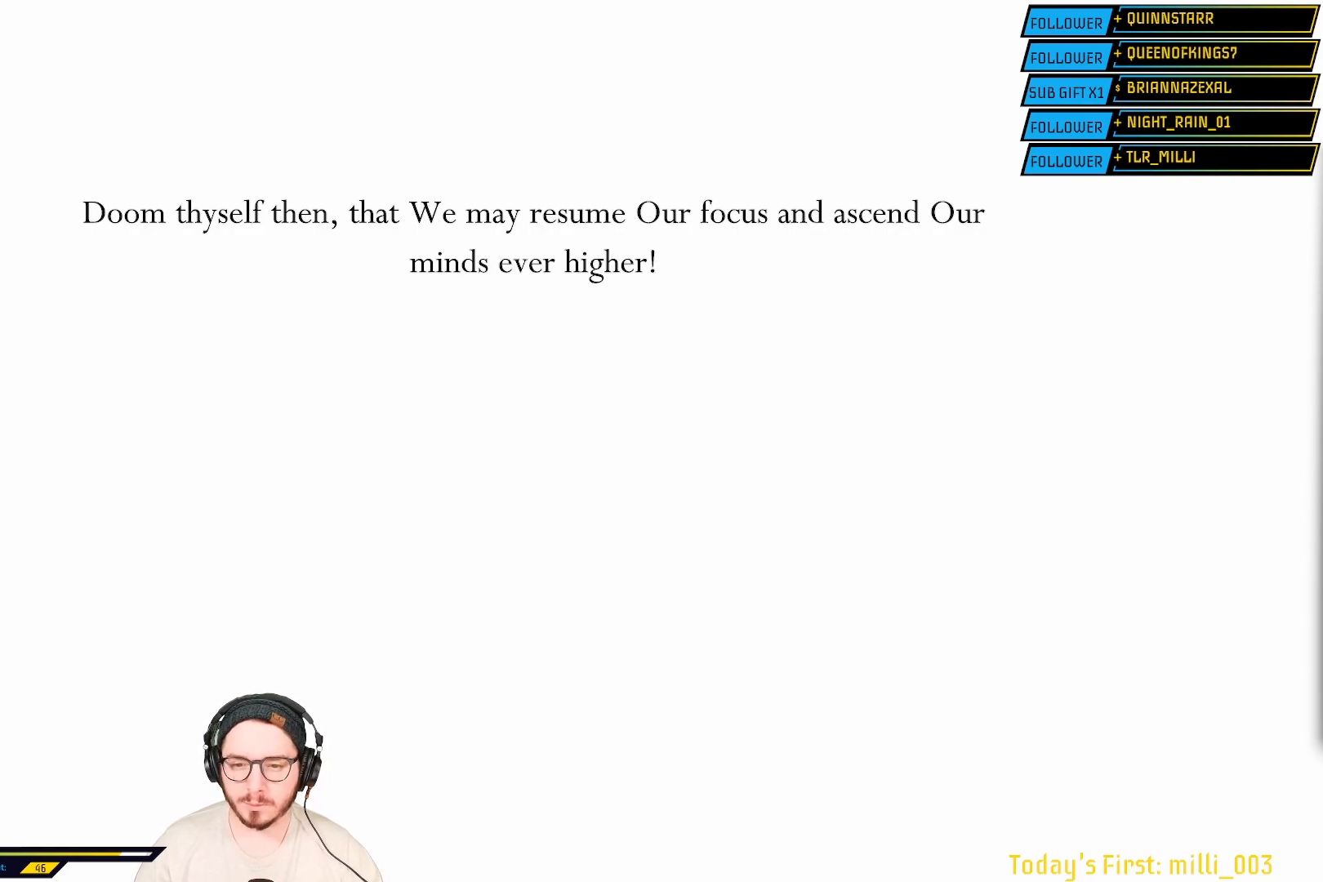
{"buttons": [], "left_stick": "center", "right_stick": "center", "events": []}
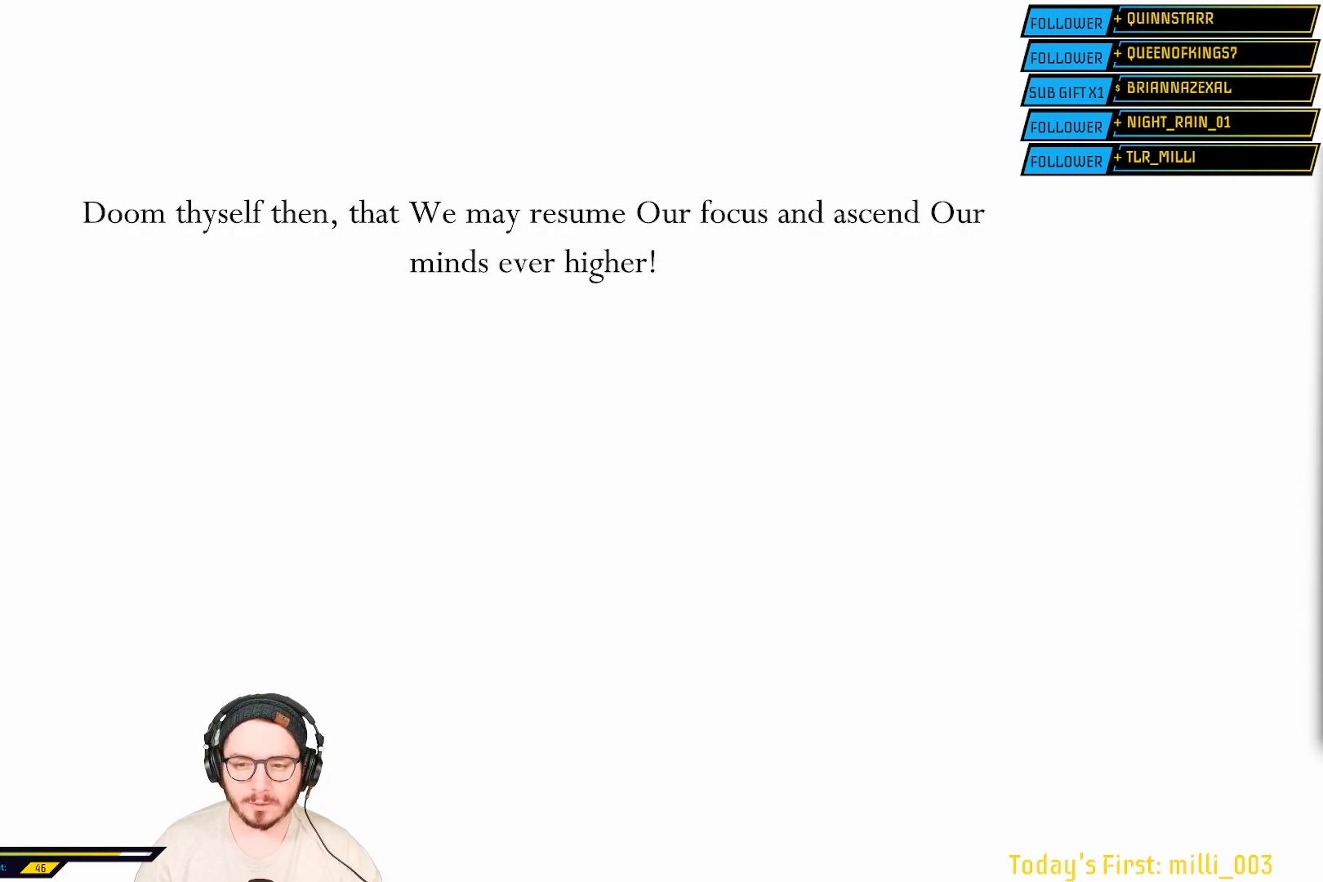
{"buttons": [], "left_stick": "center", "right_stick": "center", "events": []}
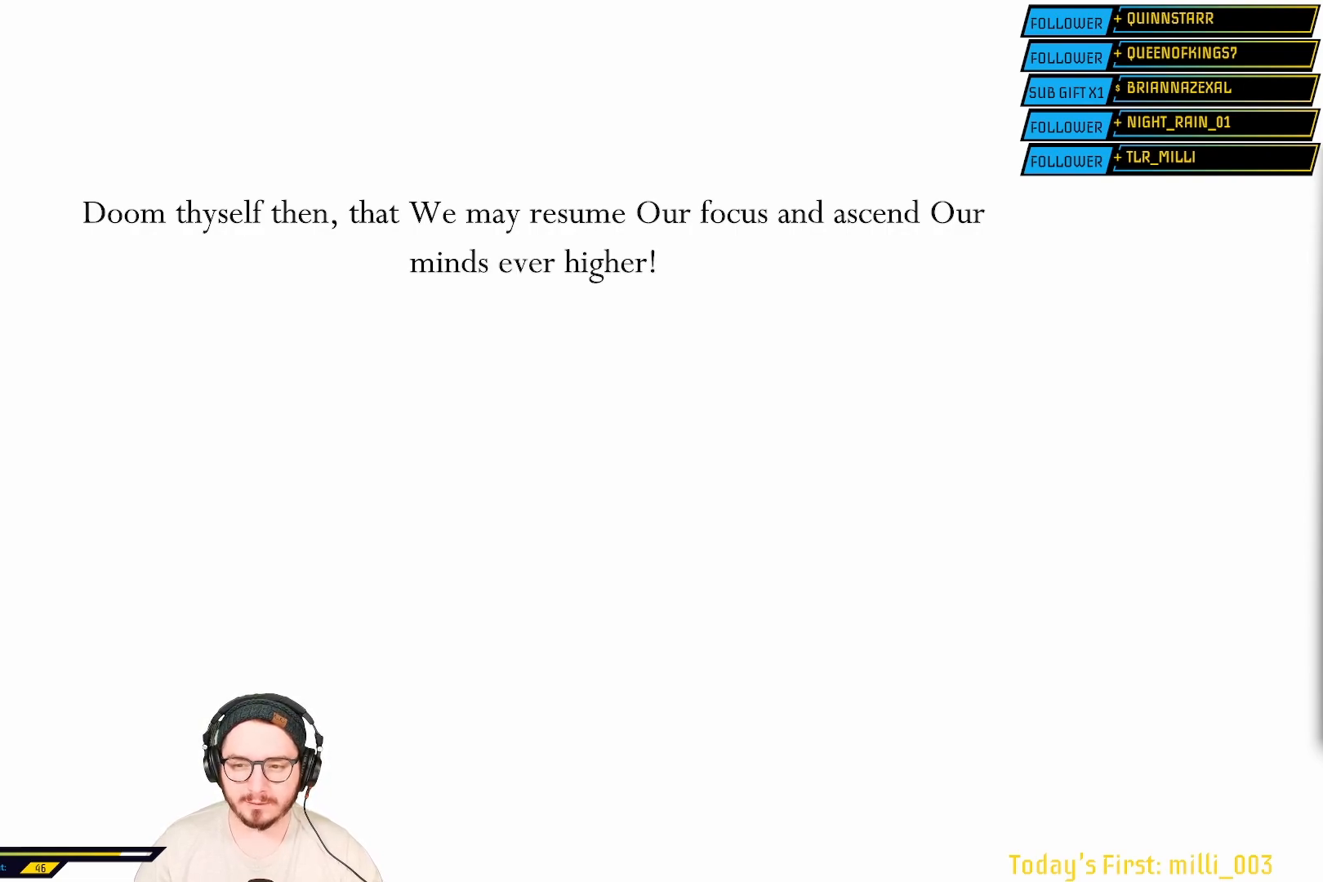
{"buttons": [], "left_stick": "center", "right_stick": "center", "events": []}
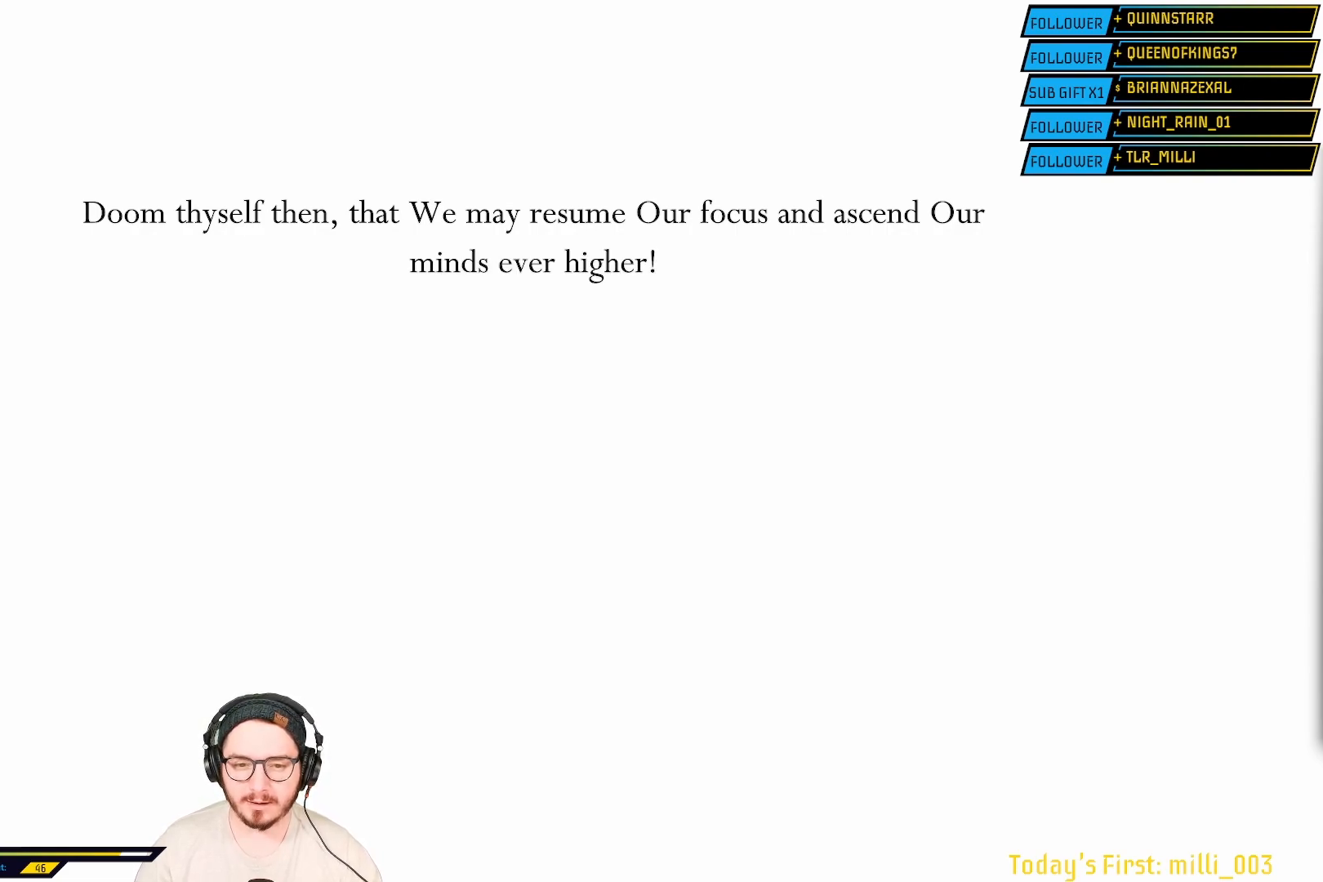
{"buttons": [], "left_stick": "center", "right_stick": "center", "events": []}
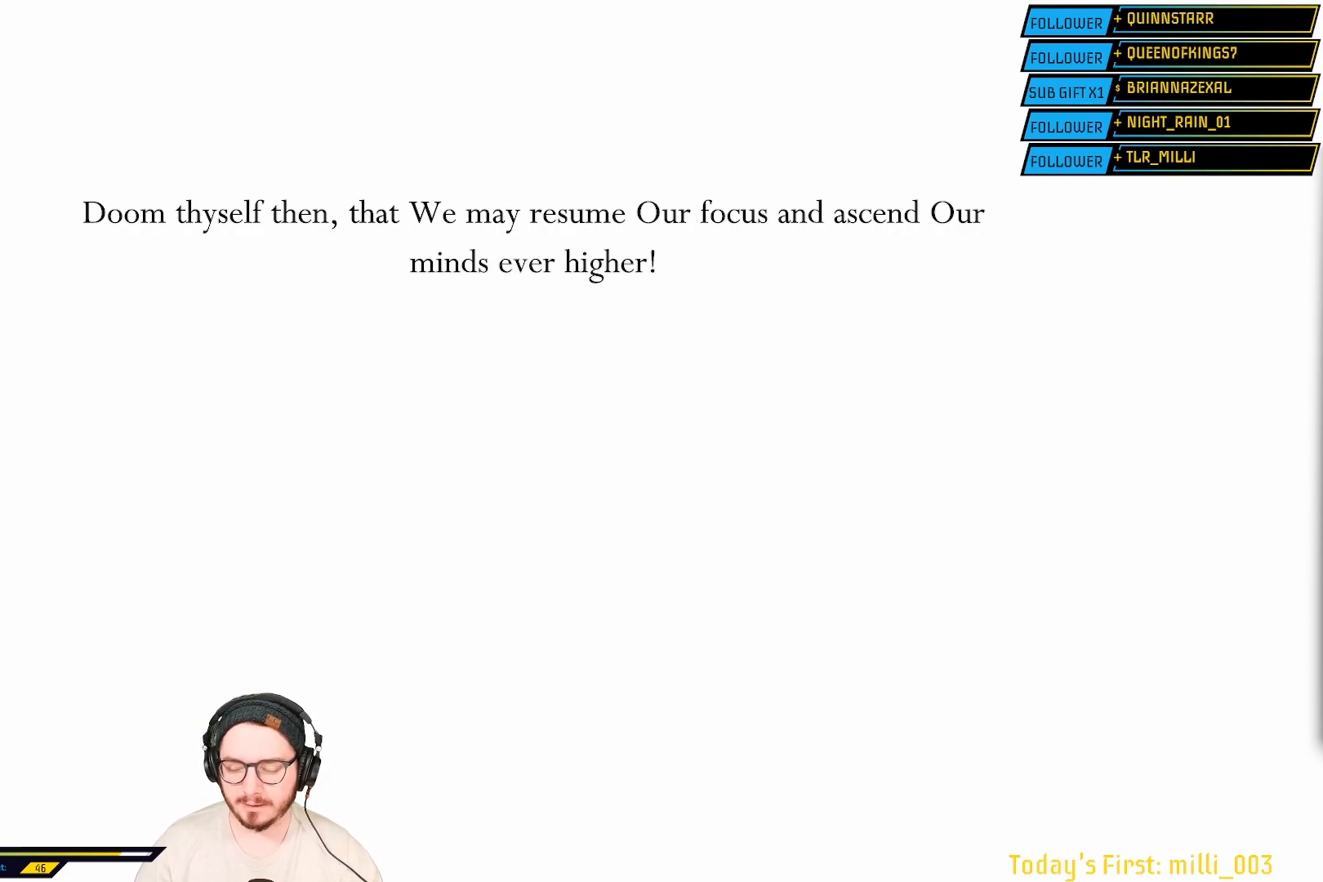
{"buttons": [], "left_stick": "center", "right_stick": "center", "events": [[200, "A", "down"], [350, "A", "up"]]}
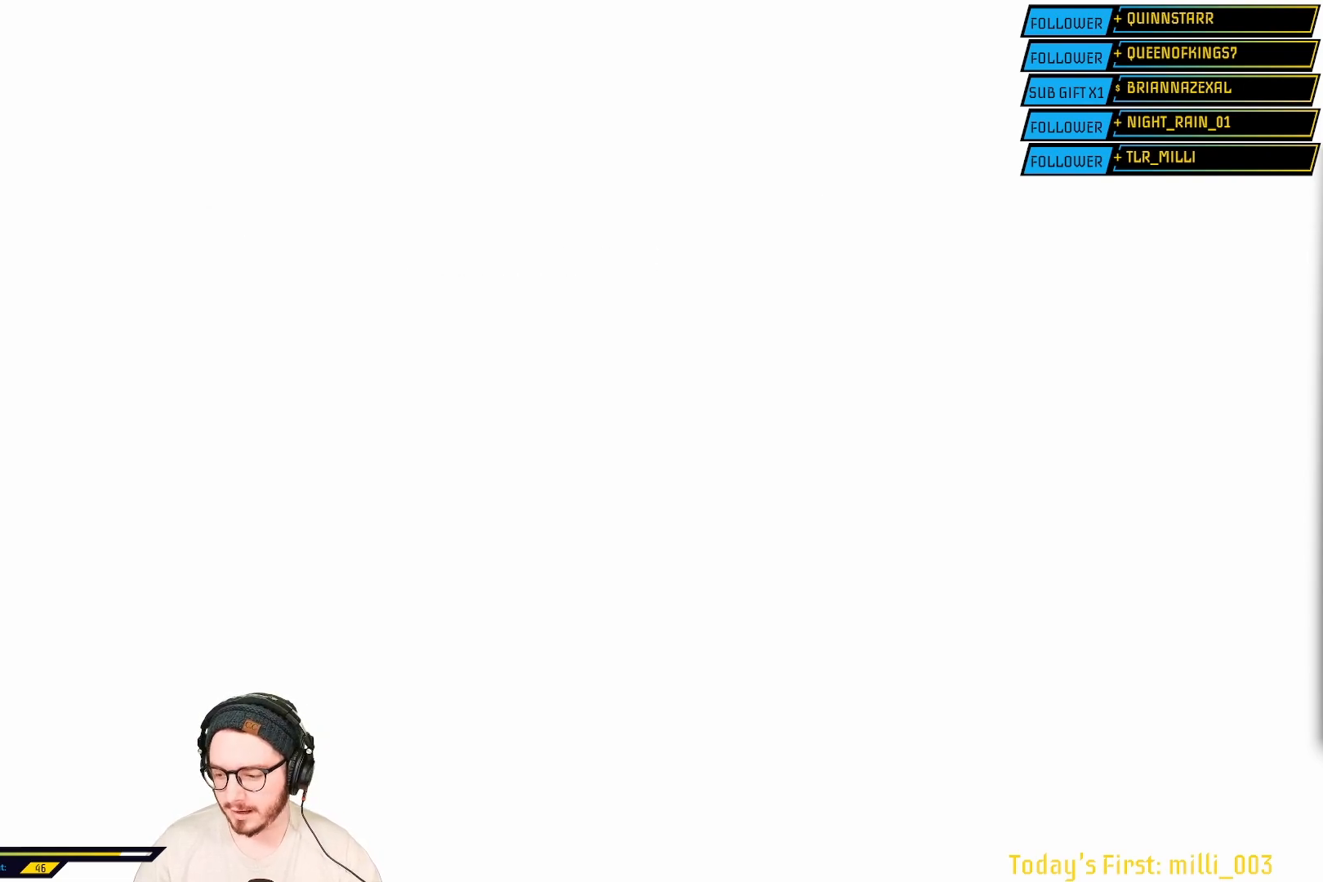
{"buttons": [], "left_stick": "center", "right_stick": "center", "events": []}
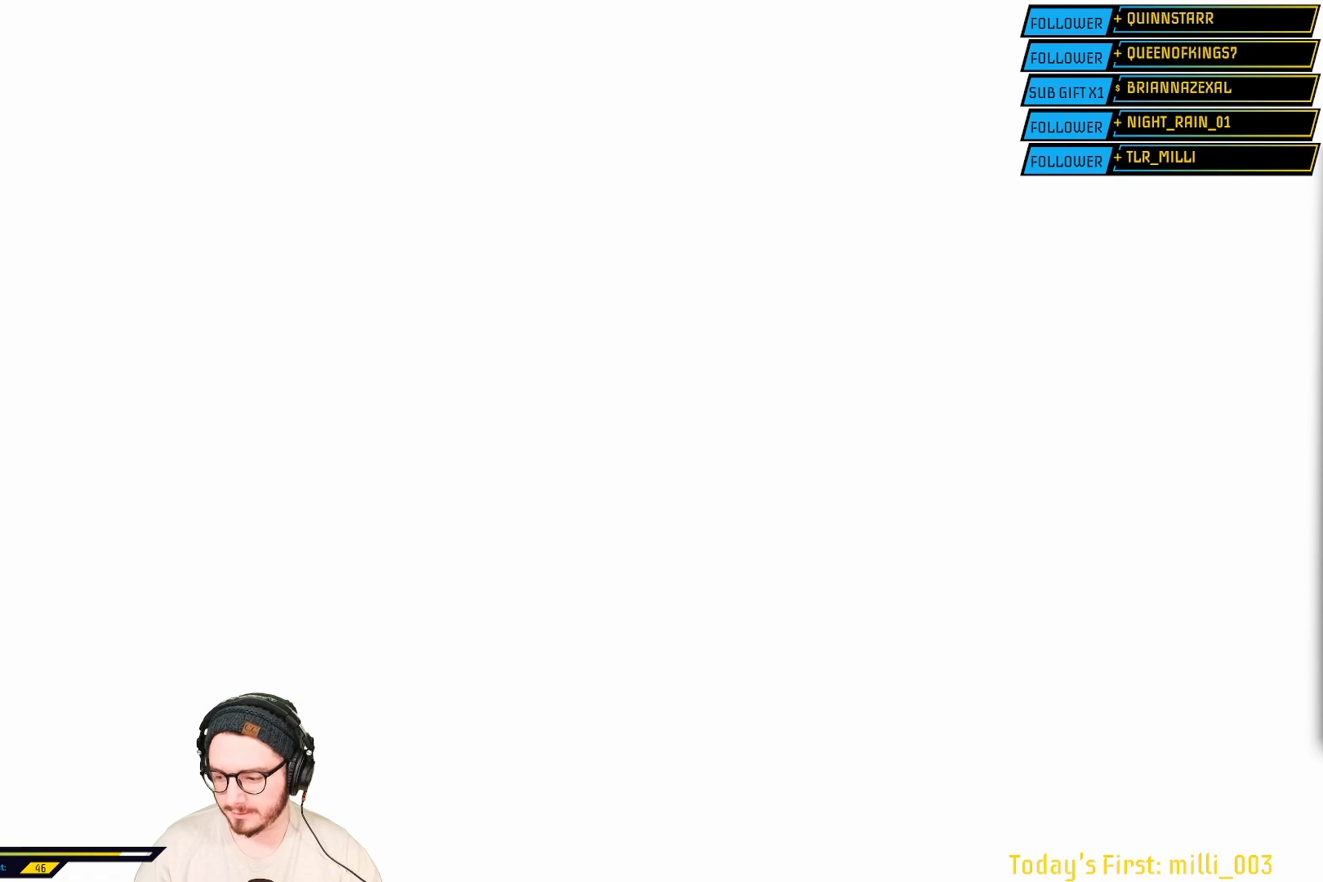
{"buttons": [], "left_stick": "center", "right_stick": "center", "events": []}
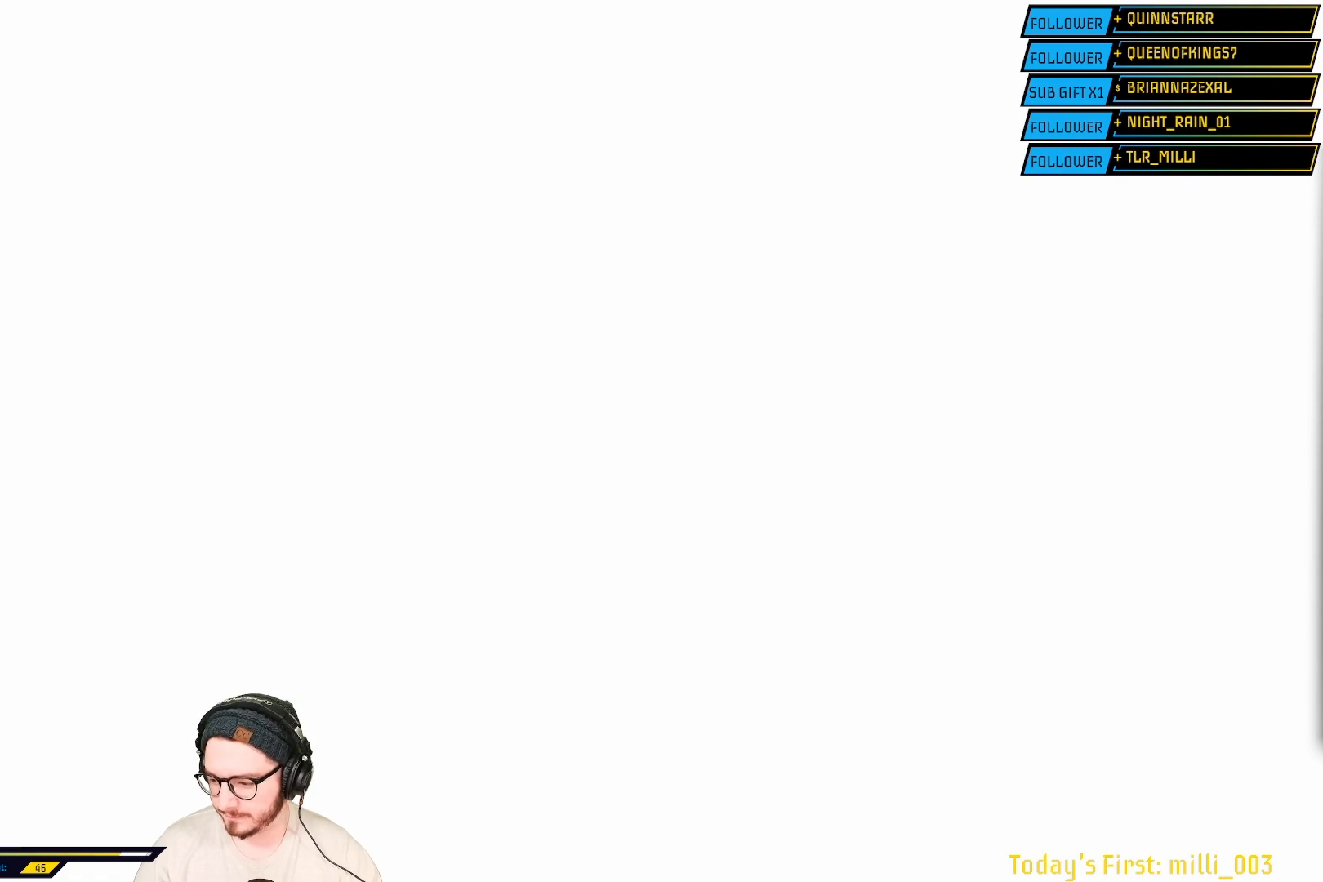
{"buttons": [], "left_stick": "center", "right_stick": "center", "events": []}
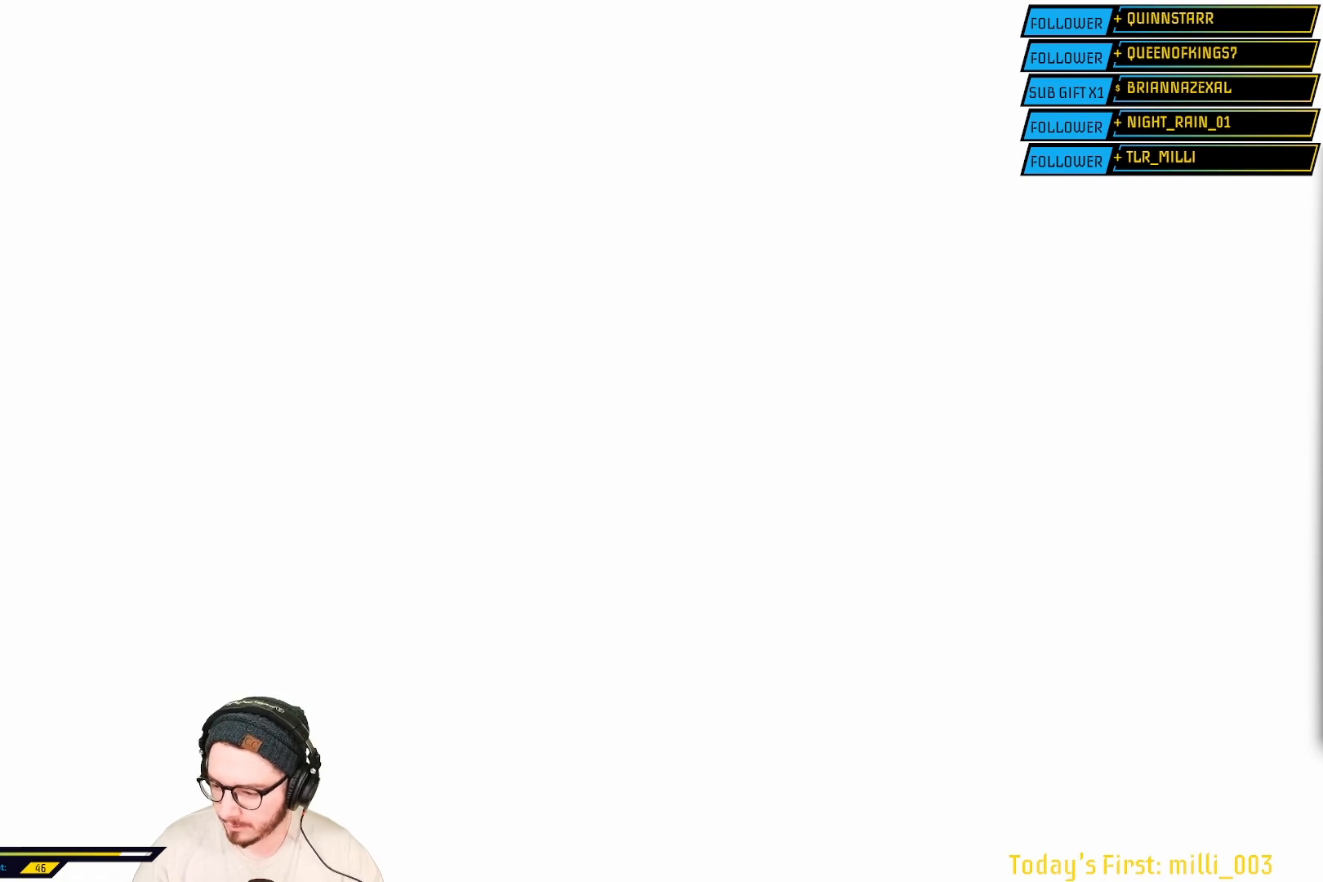
{"buttons": [], "left_stick": "center", "right_stick": "center", "events": []}
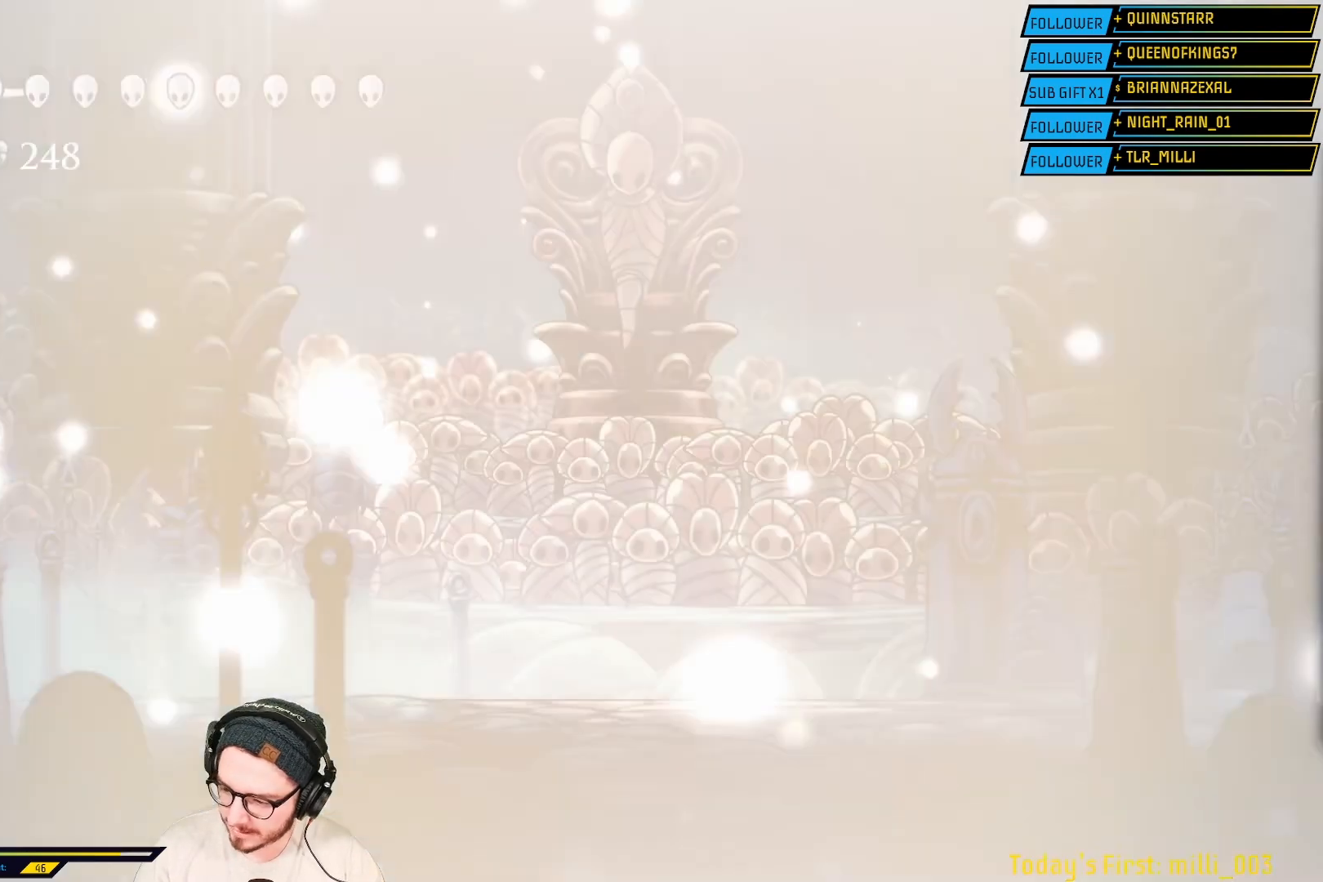
{"buttons": ["L2"], "left_stick": "center", "right_stick": "center", "events": [[67, "L2", "down"]]}
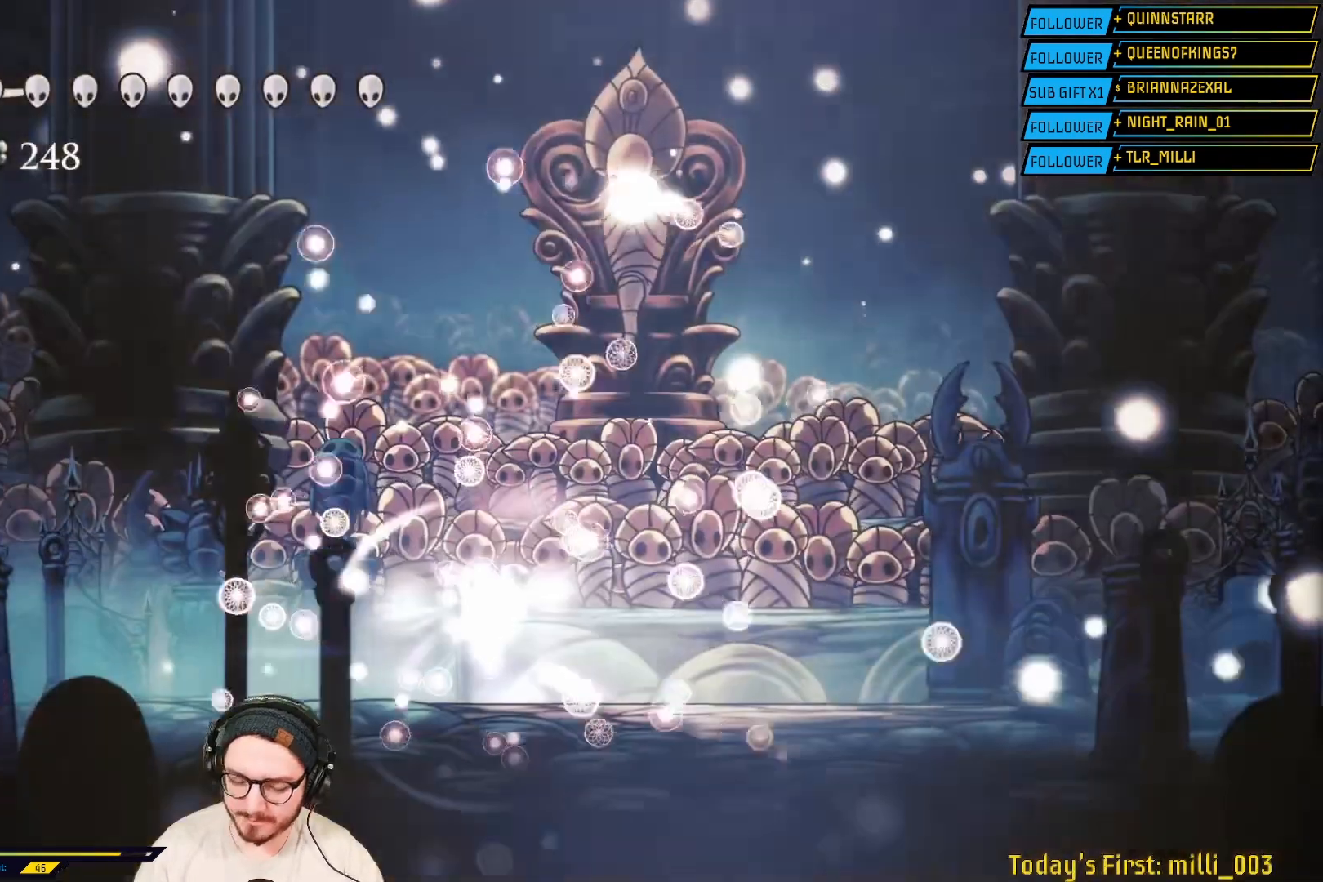
{"buttons": ["L2"], "left_stick": "center", "right_stick": "center", "events": [[100, "L2", "up"], [400, "L2", "down"]]}
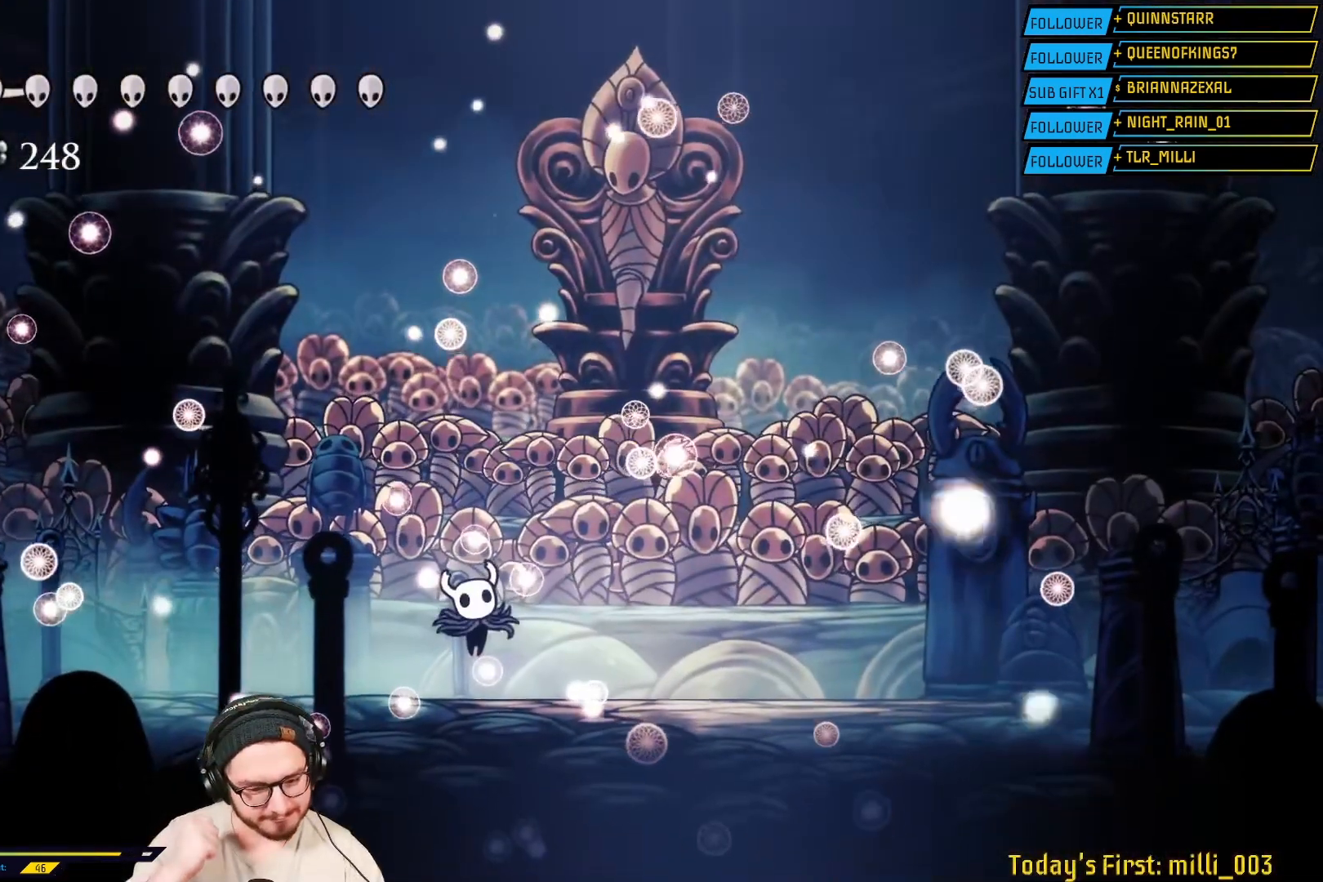
{"buttons": [], "left_stick": "center", "right_stick": "center", "events": [[167, "L2", "up"]]}
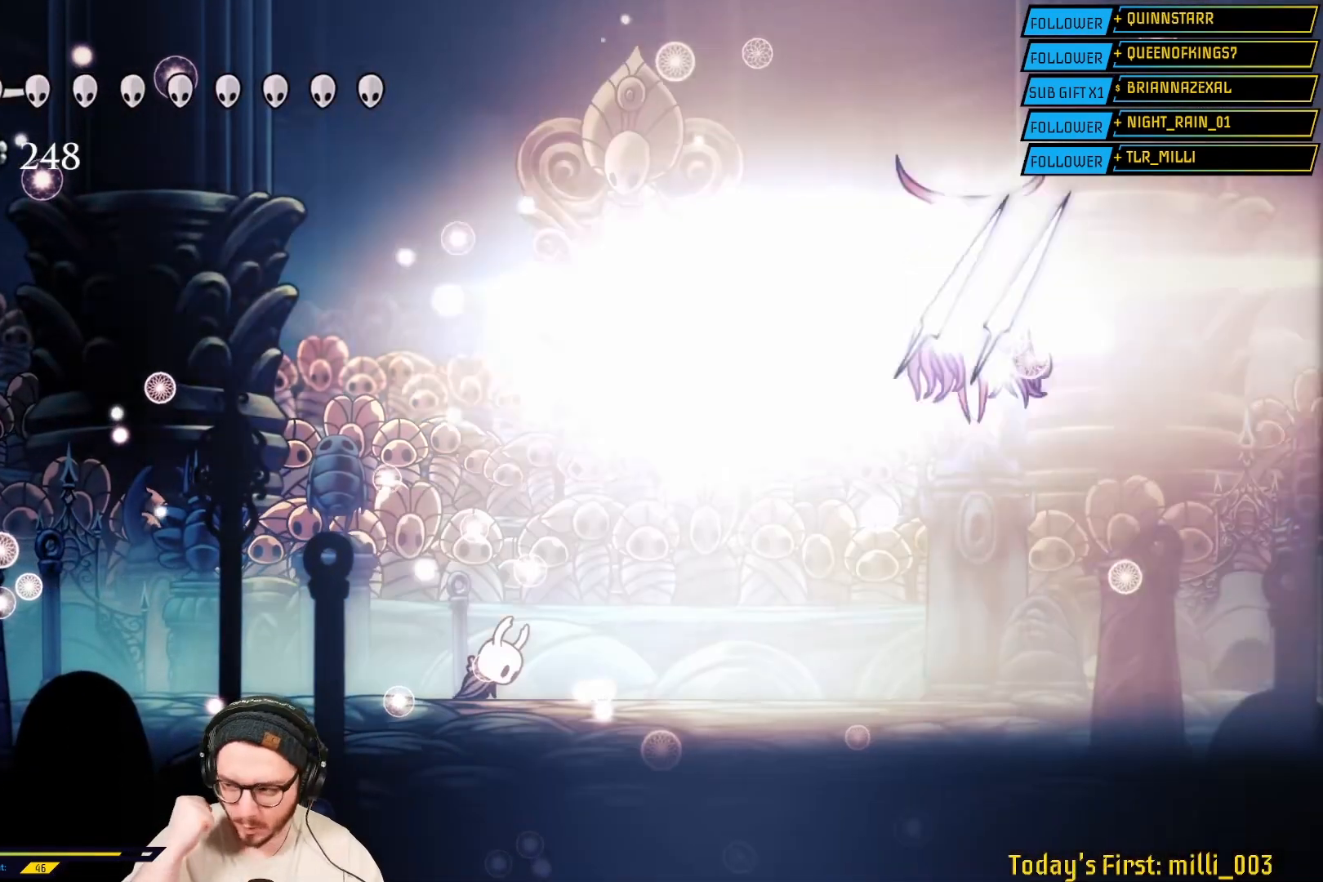
{"buttons": [], "left_stick": "center", "right_stick": "center", "events": []}
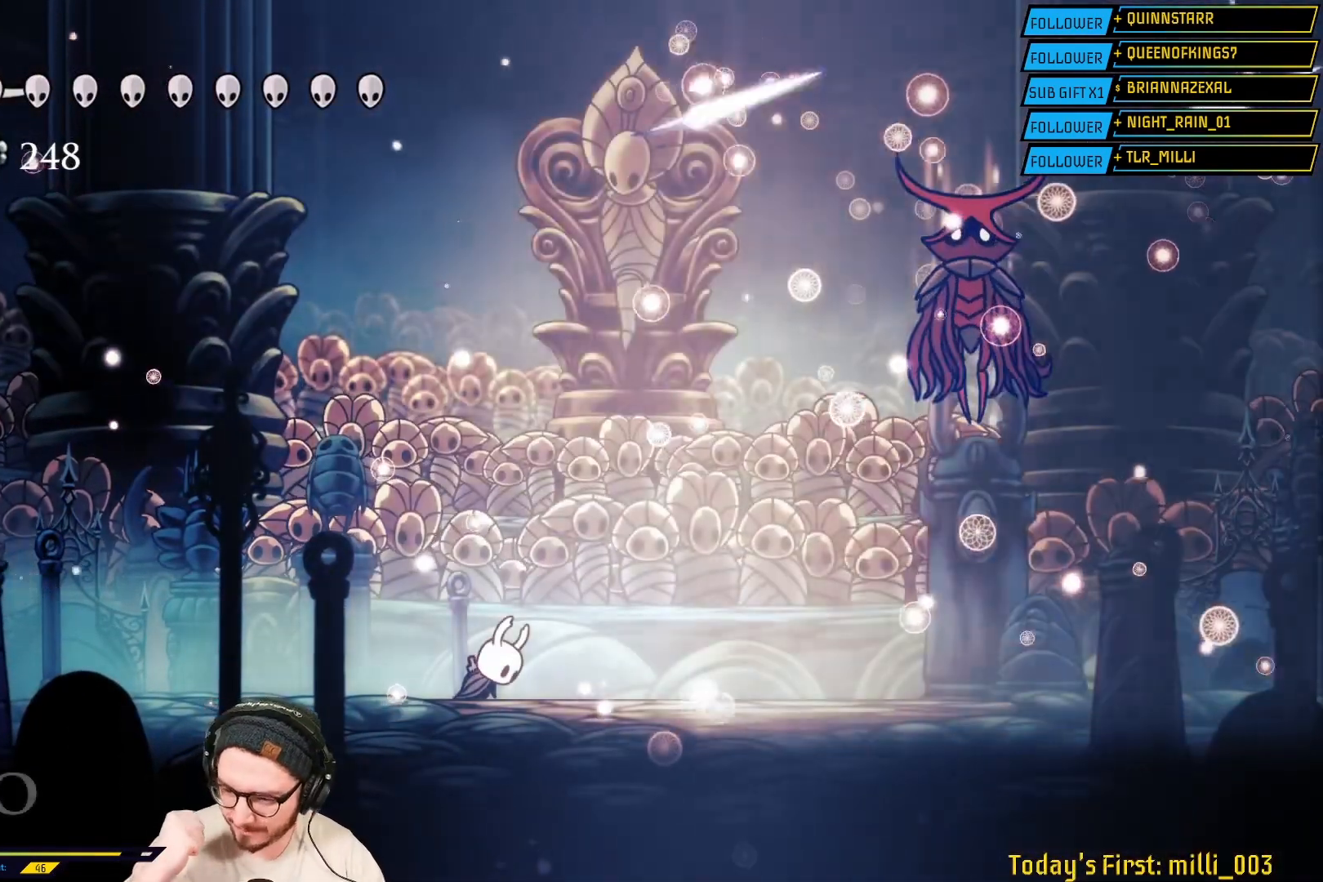
{"buttons": [], "left_stick": "center", "right_stick": "center", "events": []}
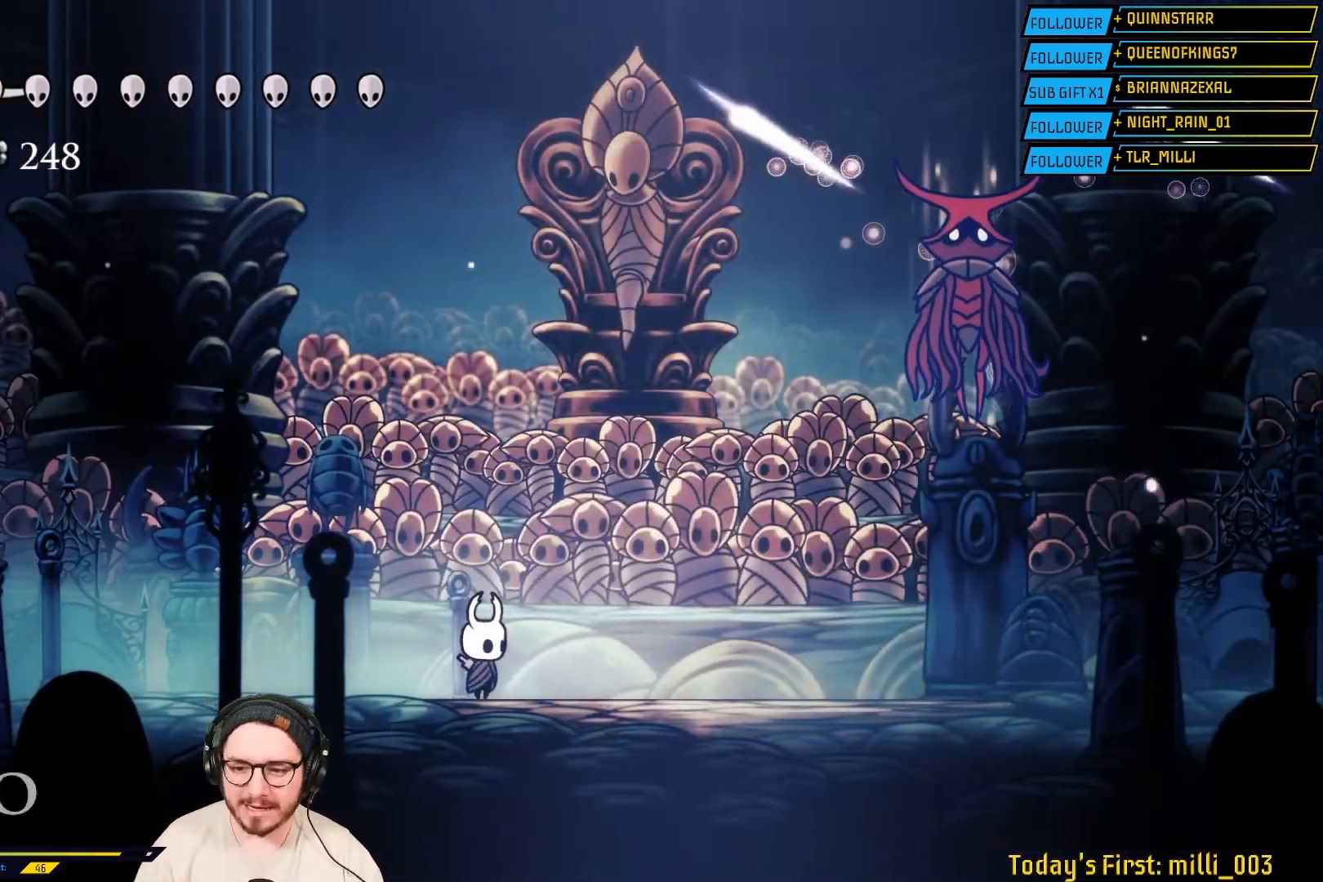
{"buttons": [], "left_stick": "up", "right_stick": "center", "events": [[100, "left_stick", "right"], [333, "A", "down"], [467, "A", "up"], [483, "left_stick", "up"]]}
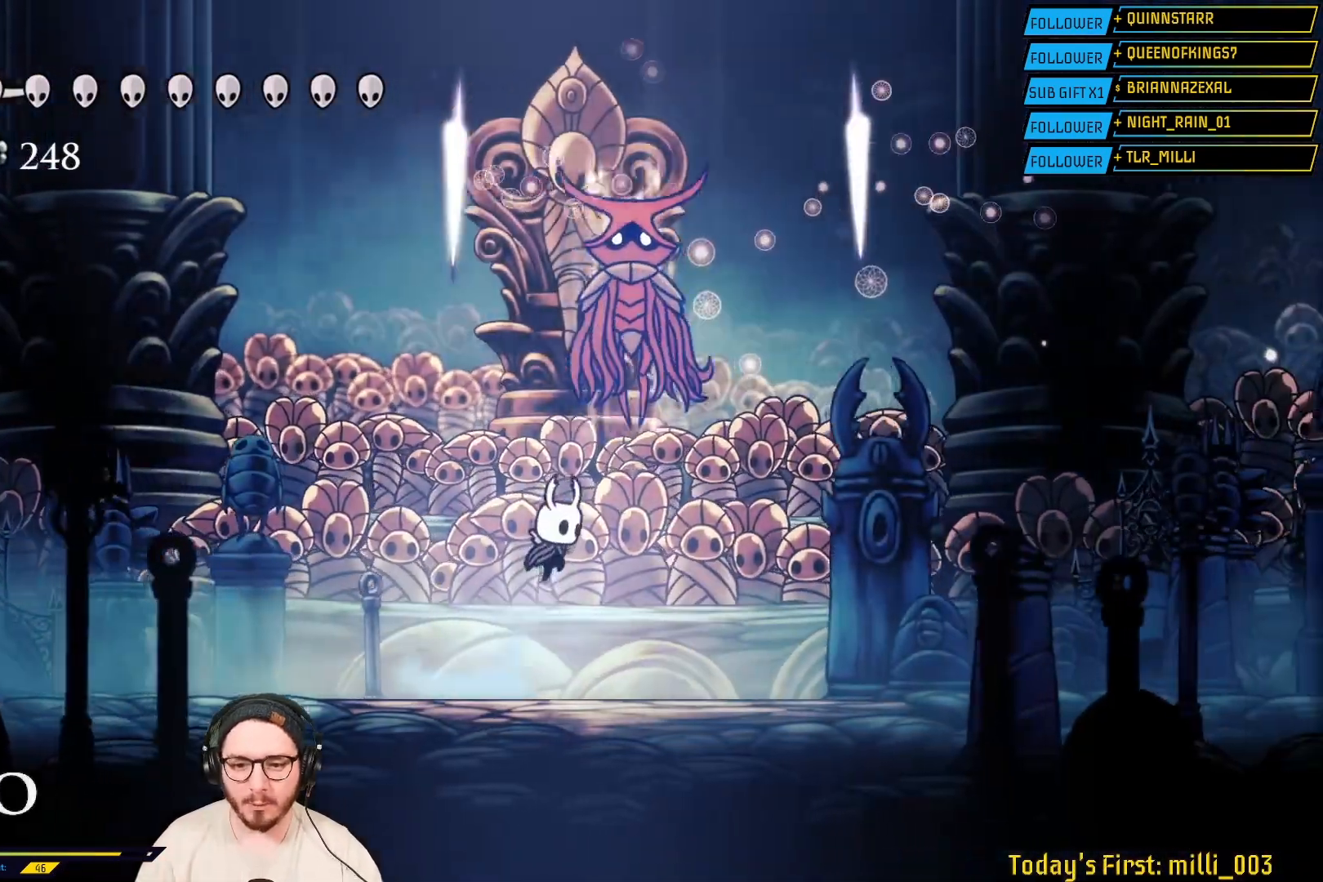
{"buttons": ["A"], "left_stick": "up-left", "right_stick": "center", "events": [[33, "X", "down"], [50, "left_stick", "up-left"], [183, "X", "up"], [300, "left_stick", "left"], [367, "A", "down"], [433, "left_stick", "up-left"]]}
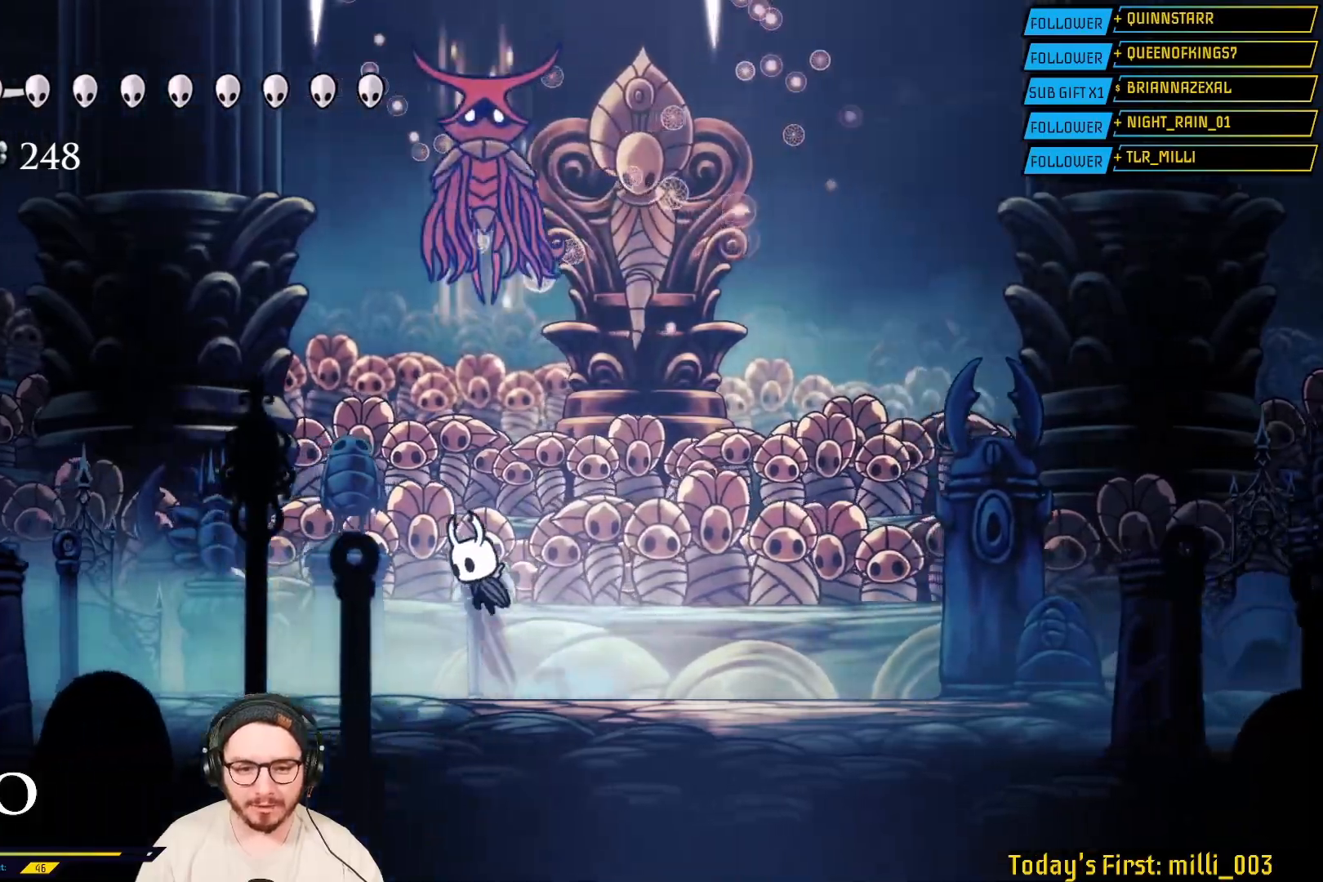
{"buttons": [], "left_stick": "up-left", "right_stick": "center", "events": [[100, "left_stick", "up"], [167, "A", "up"], [200, "left_stick", "up-left"], [217, "X", "down"], [333, "X", "up"]]}
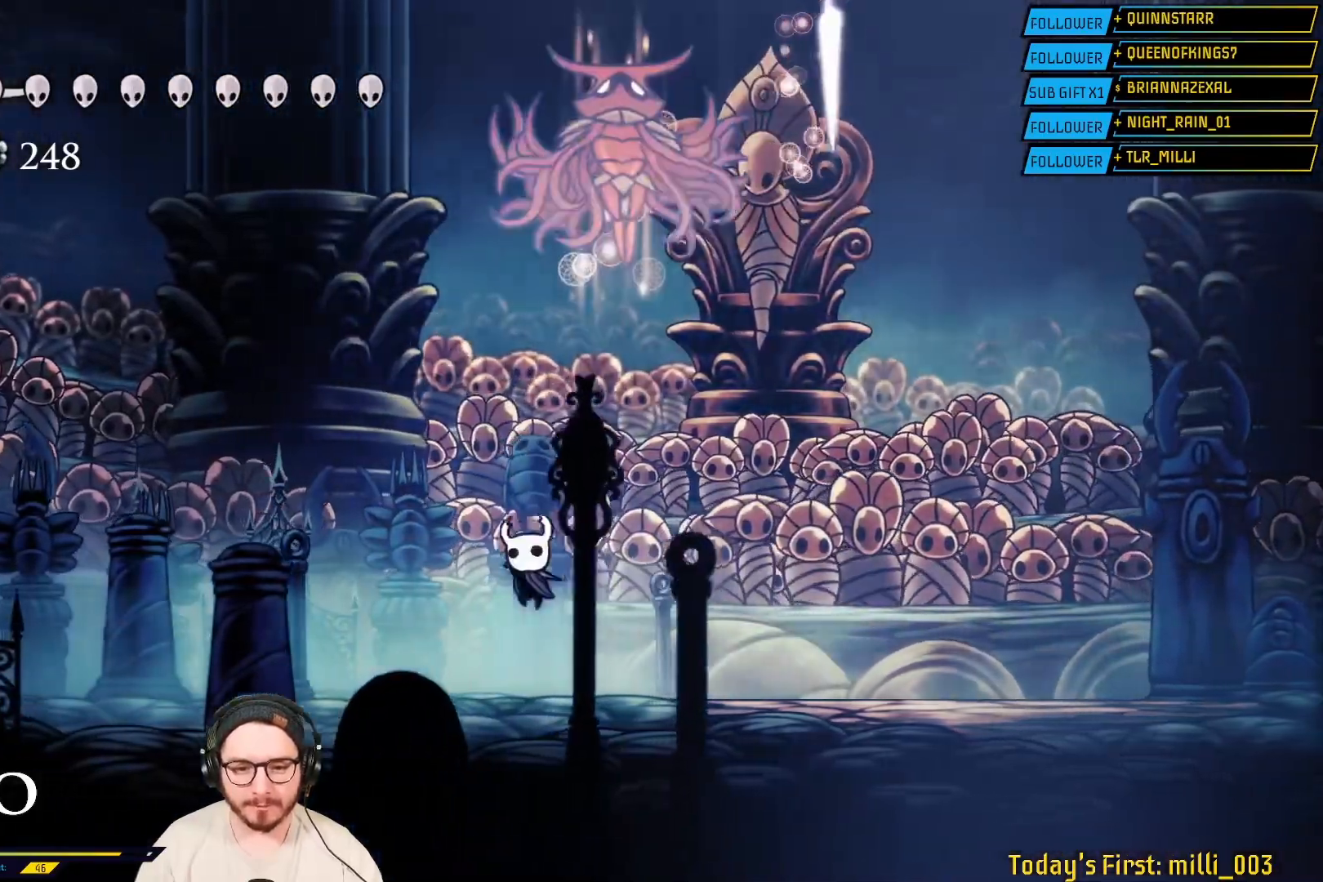
{"buttons": ["A"], "left_stick": "up-right", "right_stick": "center", "events": [[167, "left_stick", "center"], [217, "left_stick", "down-right"], [317, "left_stick", "up-right"], [400, "A", "down"]]}
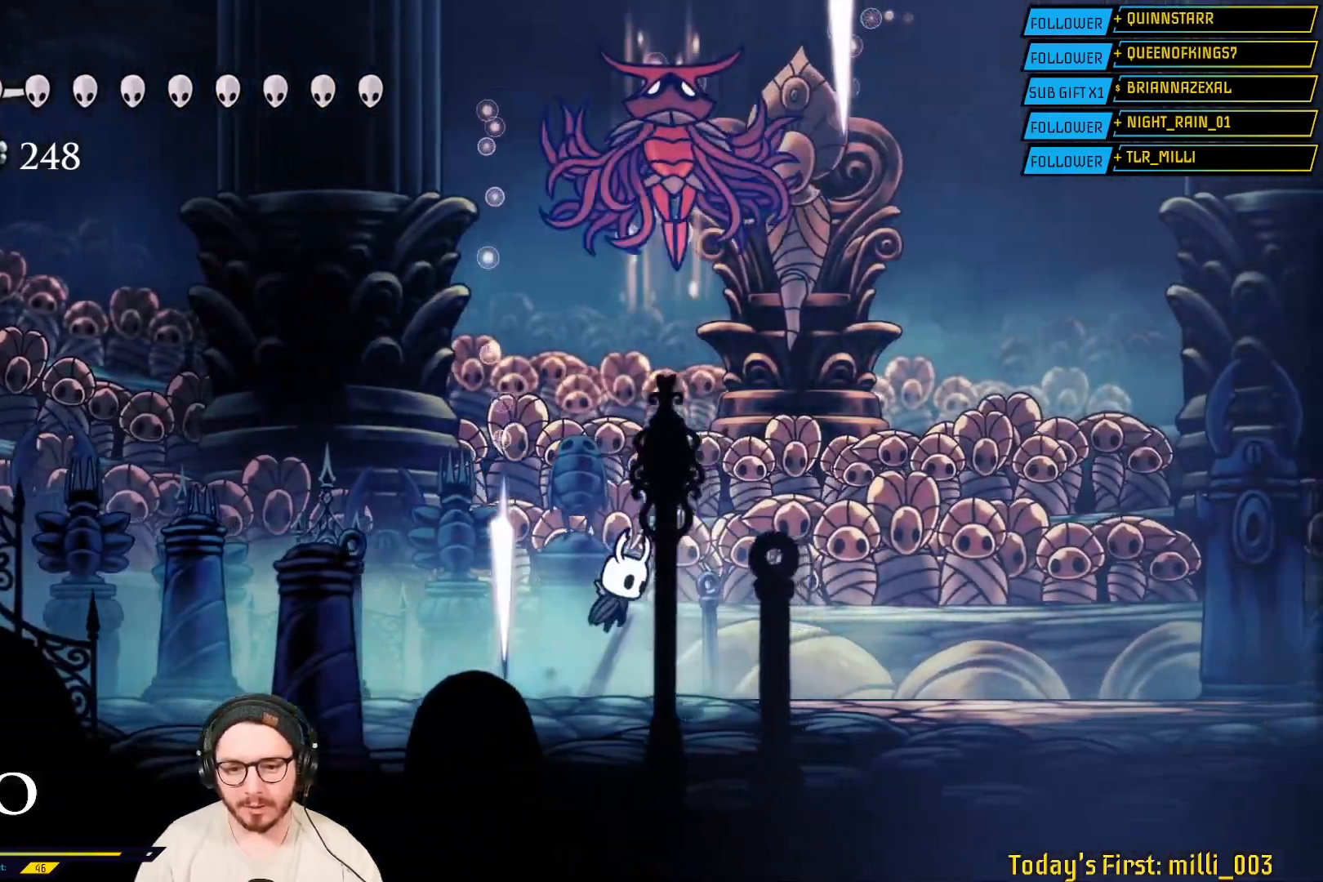
{"buttons": [], "left_stick": "up-left", "right_stick": "center", "events": [[100, "left_stick", "up"], [217, "A", "up"], [267, "X", "down"], [450, "X", "up"], [450, "left_stick", "up-left"]]}
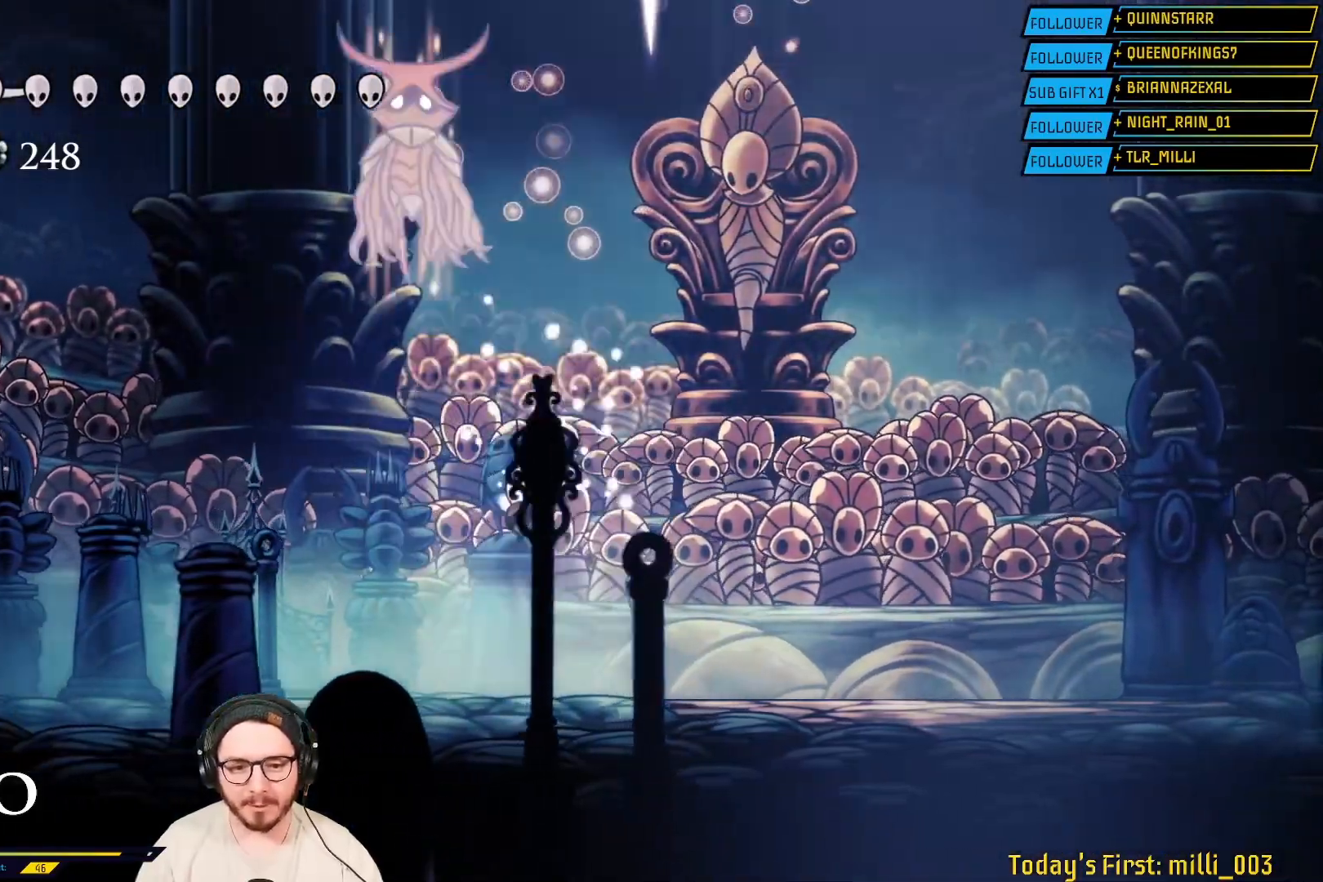
{"buttons": [], "left_stick": "up-left", "right_stick": "center", "events": [[17, "left_stick", "left"], [183, "A", "down"], [400, "left_stick", "up-left"], [483, "A", "up"]]}
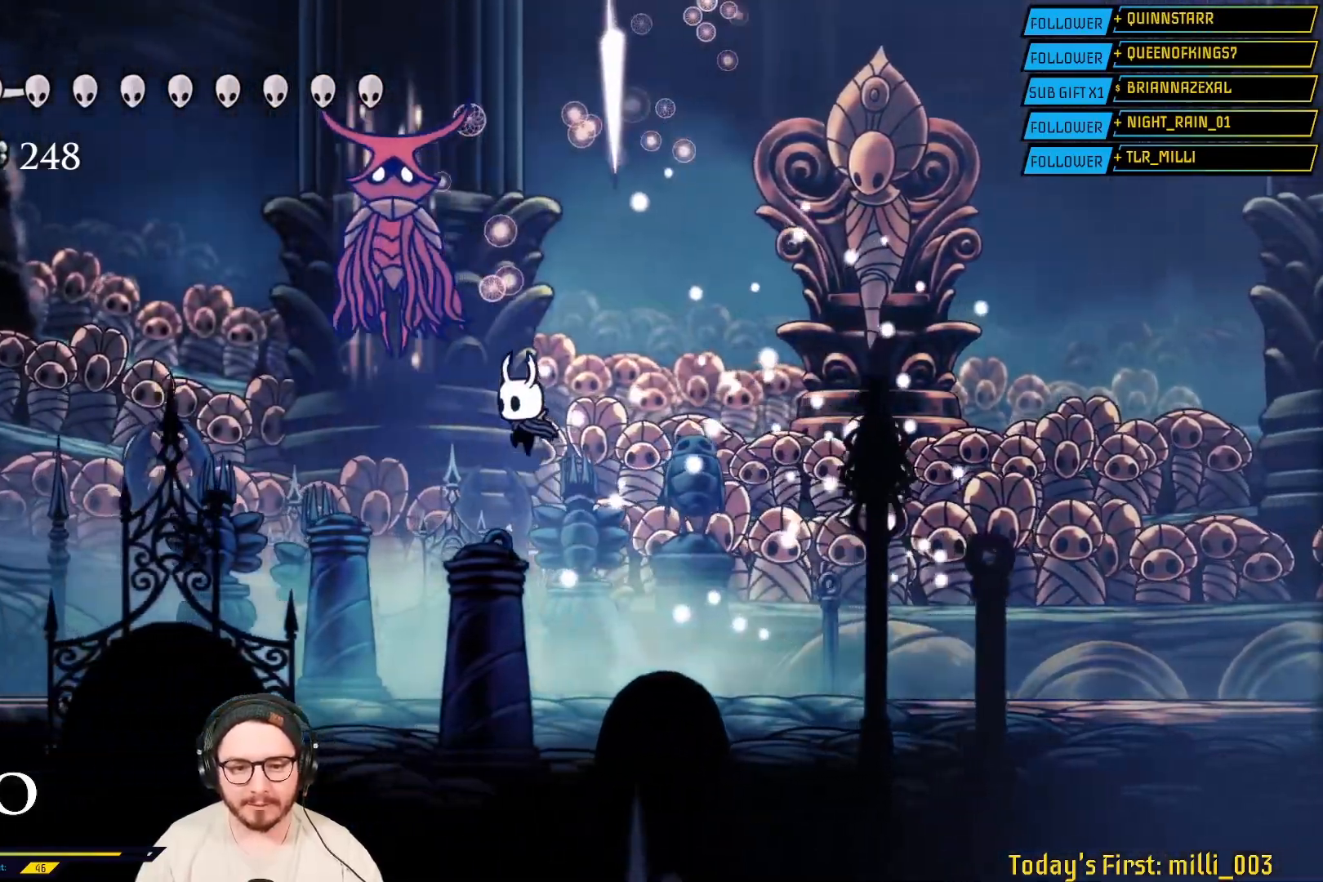
{"buttons": ["A"], "left_stick": "up-left", "right_stick": "center", "events": [[33, "X", "down"], [167, "X", "up"], [450, "A", "down"]]}
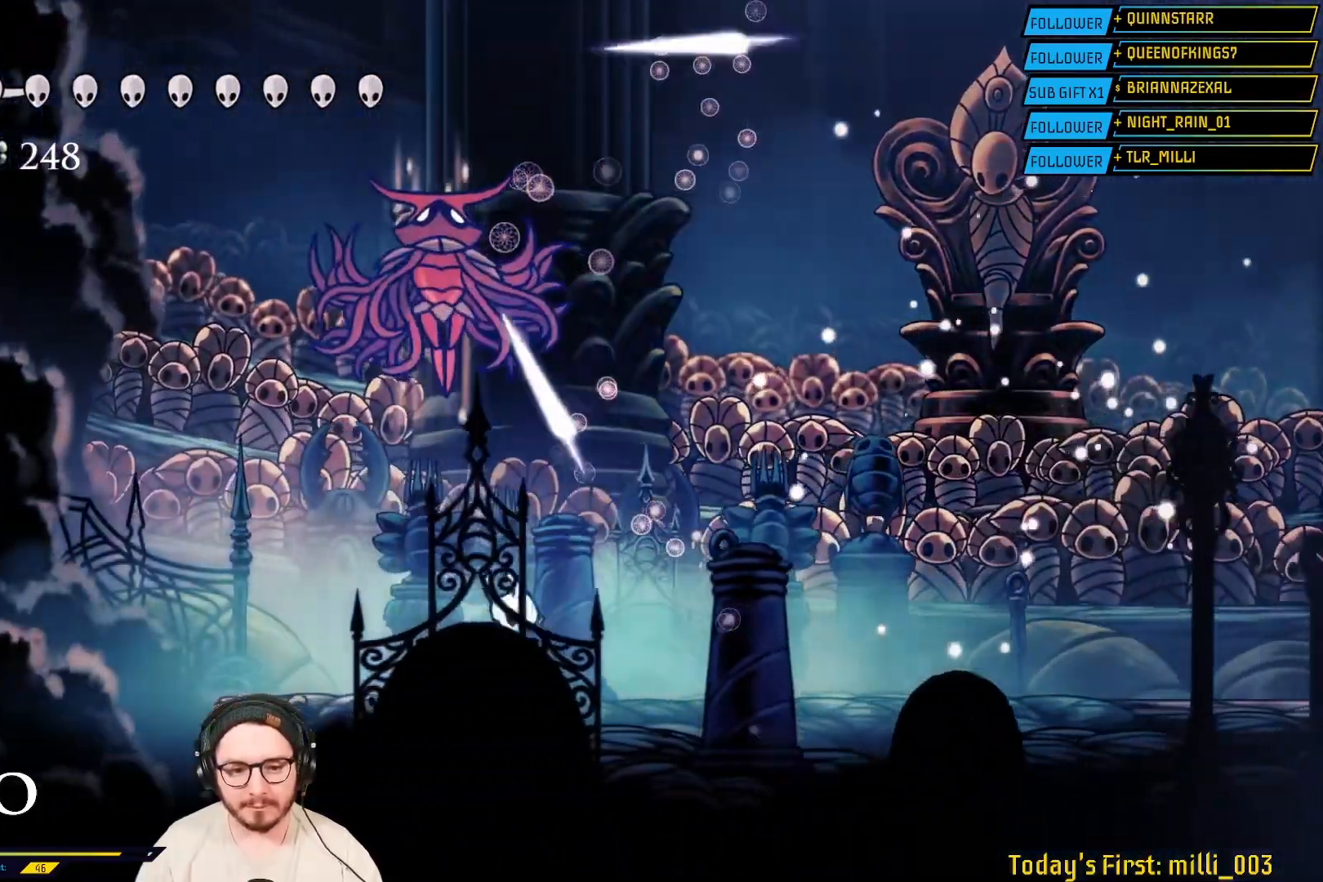
{"buttons": [], "left_stick": "right", "right_stick": "center", "events": [[117, "A", "up"], [150, "X", "down"], [267, "left_stick", "up-right"], [317, "X", "up"], [367, "left_stick", "right"]]}